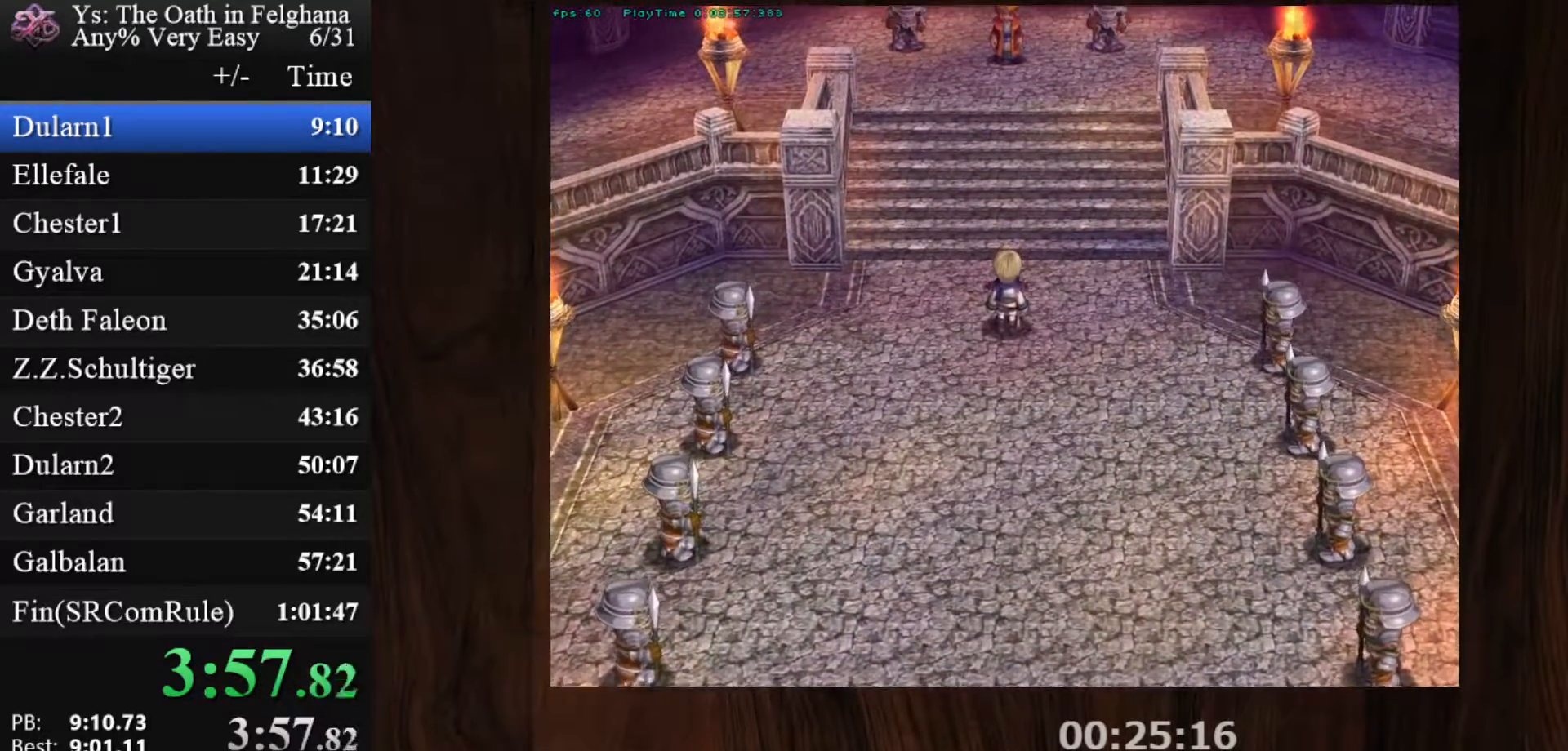
Gameplay with keyboard and mouse; each line is a JSON object with the keys and mouse buttons held at the frame after it. "events" lists presses ("down") and releases ("up") of "c", "ctrl", "d", "down", "left", "right", "s", "shift", "space", "up", "v", "x", "z", "mouse_left", "mouse_wheel" and "mouse_right" between this image and that frame as [ms after this image, input, new state], when the widget could be followed in between. "mouse_left", "mouse_wheel", "mouse_right" = the "left", "wheel", "right" buttons of the "mouse" list. No other keys are recorded. "wheel" means that the mouse wheel is clicked or scrolled. Mouse movement is not recorded.
{"keys": ["z"], "mouse": [], "events": [[100, "z", "down"], [250, "z", "up"], [433, "z", "down"]]}
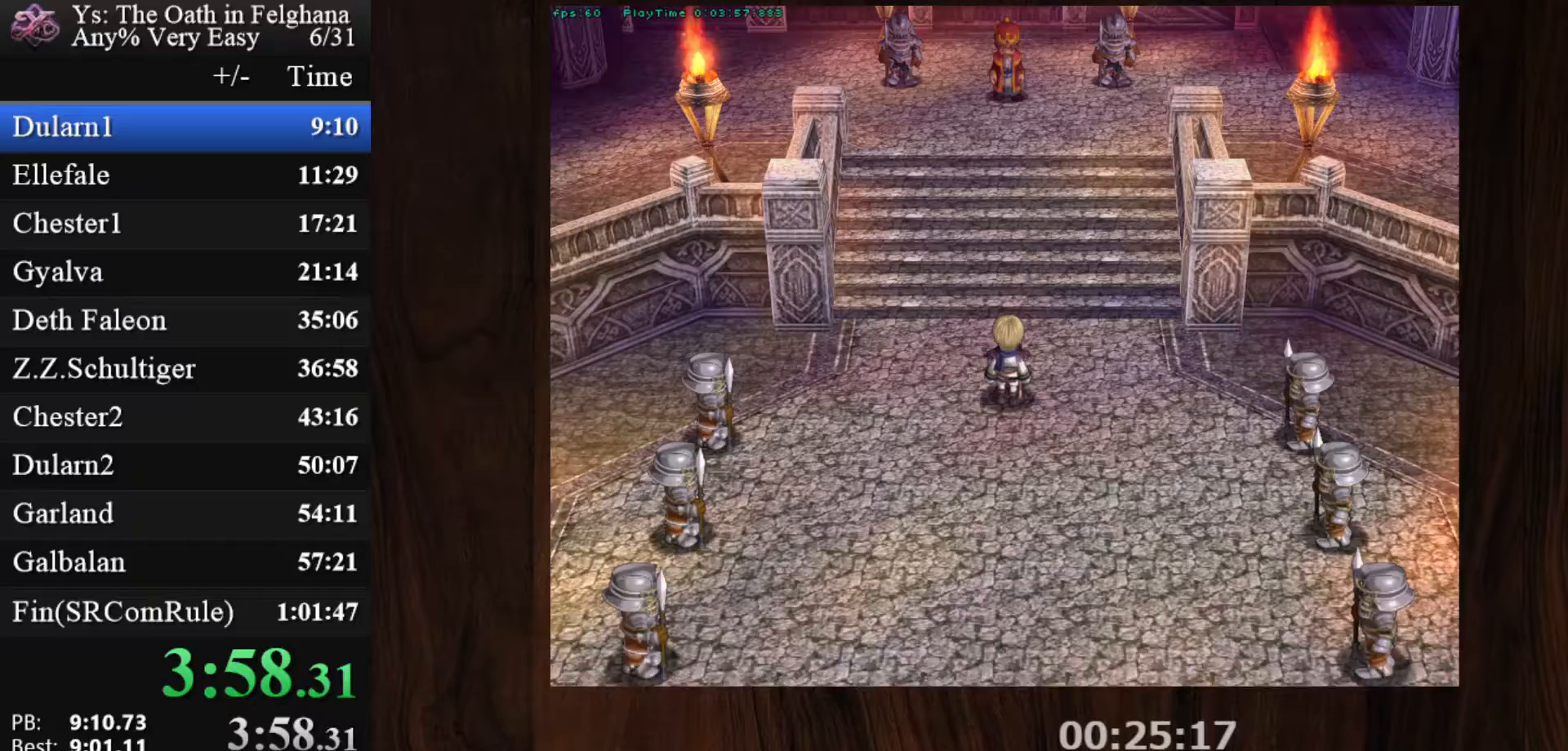
{"keys": [], "mouse": [], "events": [[67, "z", "up"], [217, "z", "down"], [400, "z", "up"]]}
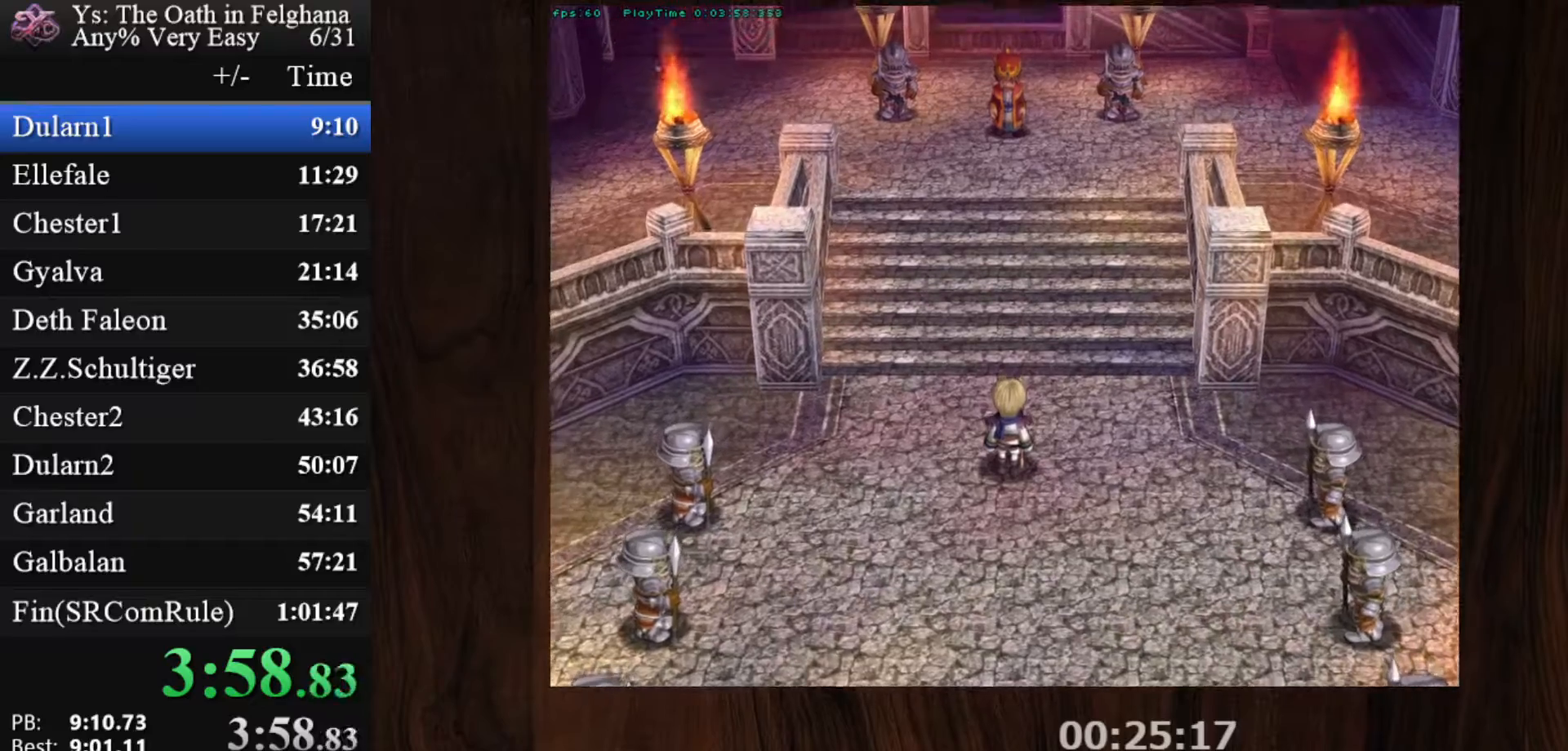
{"keys": ["z"], "mouse": [], "events": [[83, "z", "down"], [217, "z", "up"], [417, "z", "down"]]}
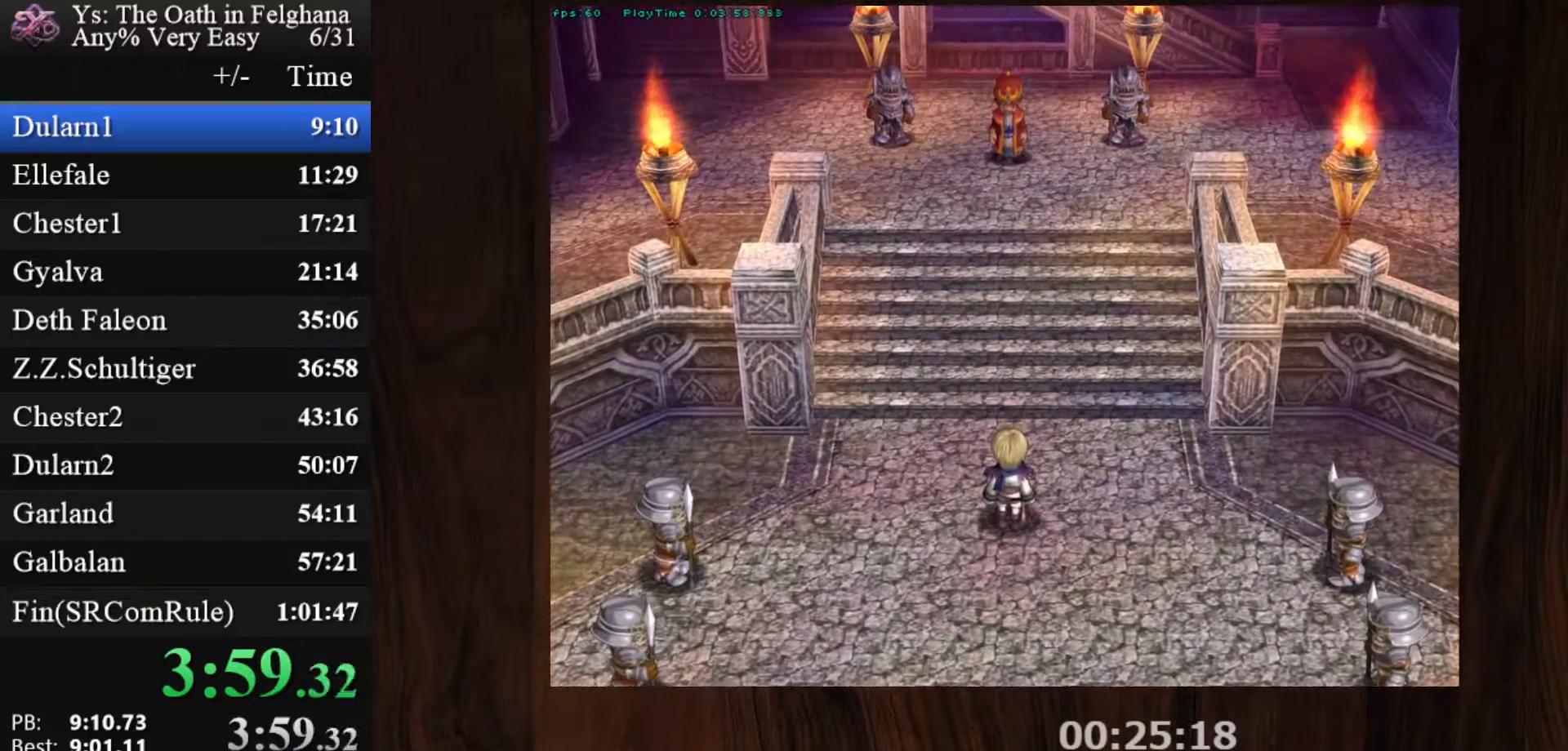
{"keys": [], "mouse": [], "events": [[50, "z", "up"], [200, "z", "down"], [383, "z", "up"]]}
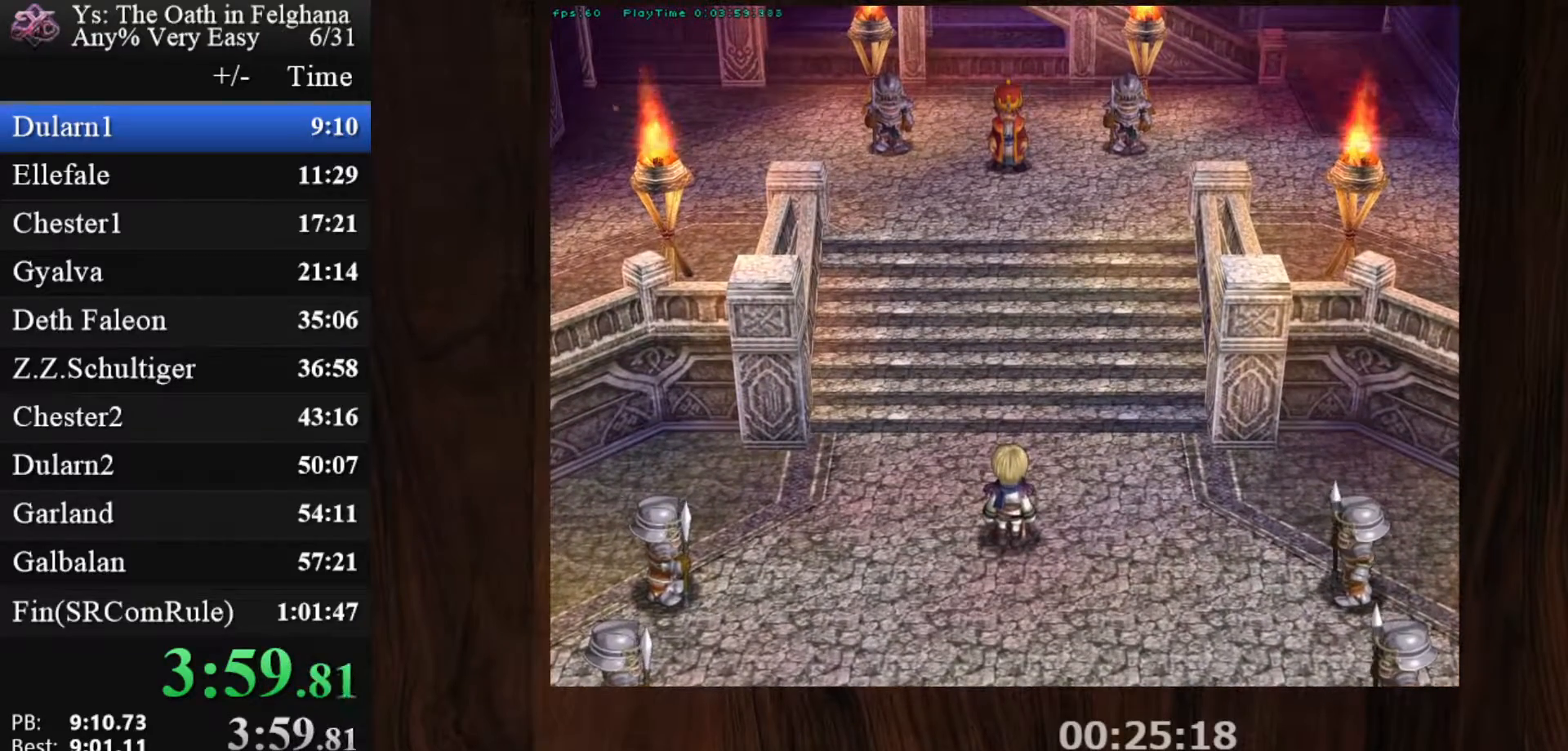
{"keys": ["z"], "mouse": [], "events": [[17, "z", "down"], [217, "z", "up"], [350, "z", "down"]]}
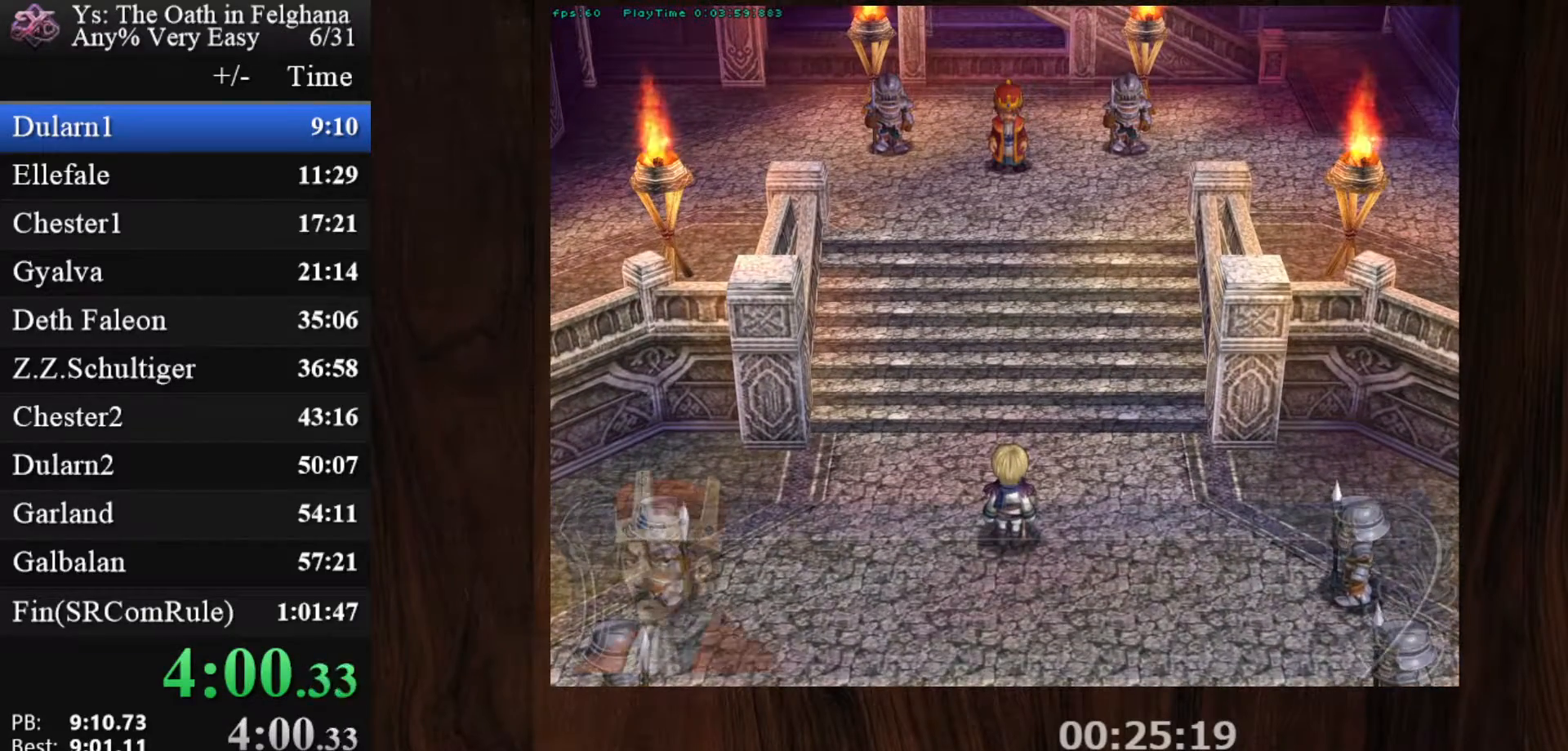
{"keys": ["z"], "mouse": [], "events": [[33, "z", "up"], [183, "z", "down"], [367, "z", "up"], [500, "z", "down"]]}
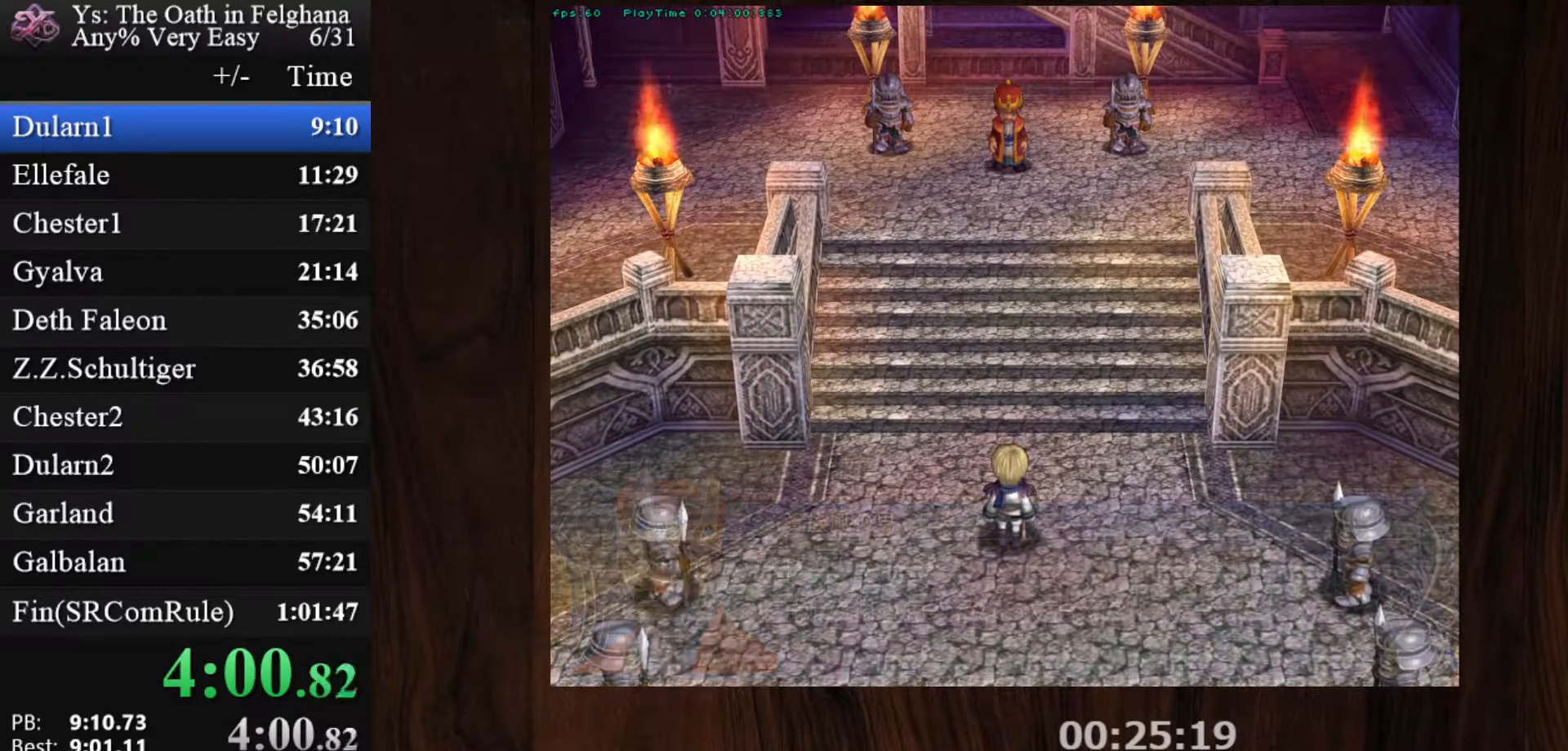
{"keys": [], "mouse": [], "events": [[200, "z", "up"], [333, "z", "down"], [467, "z", "up"]]}
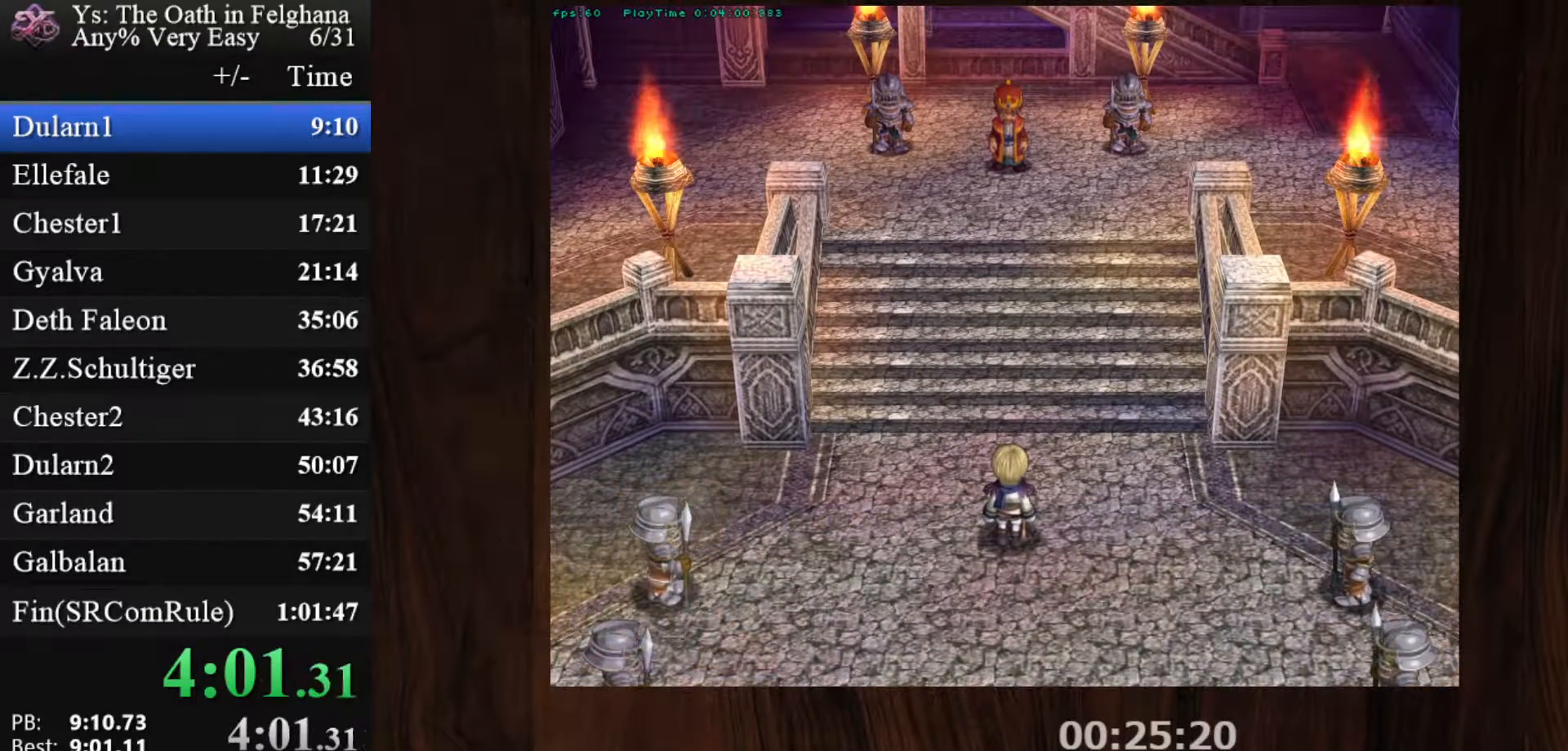
{"keys": ["z"], "mouse": [], "events": [[167, "z", "down"], [300, "z", "up"], [483, "z", "down"]]}
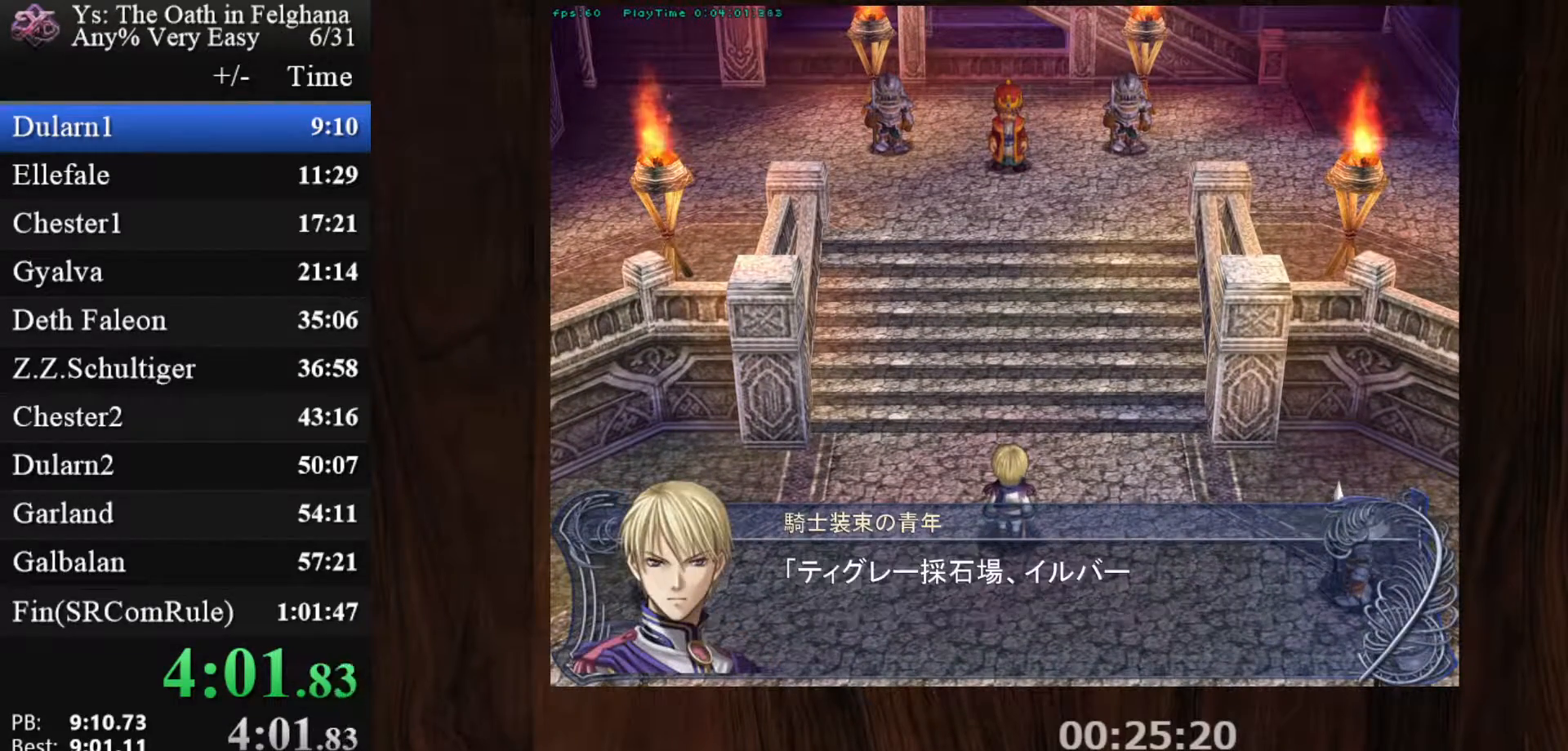
{"keys": [], "mouse": [], "events": [[133, "z", "up"], [317, "z", "down"], [450, "z", "up"]]}
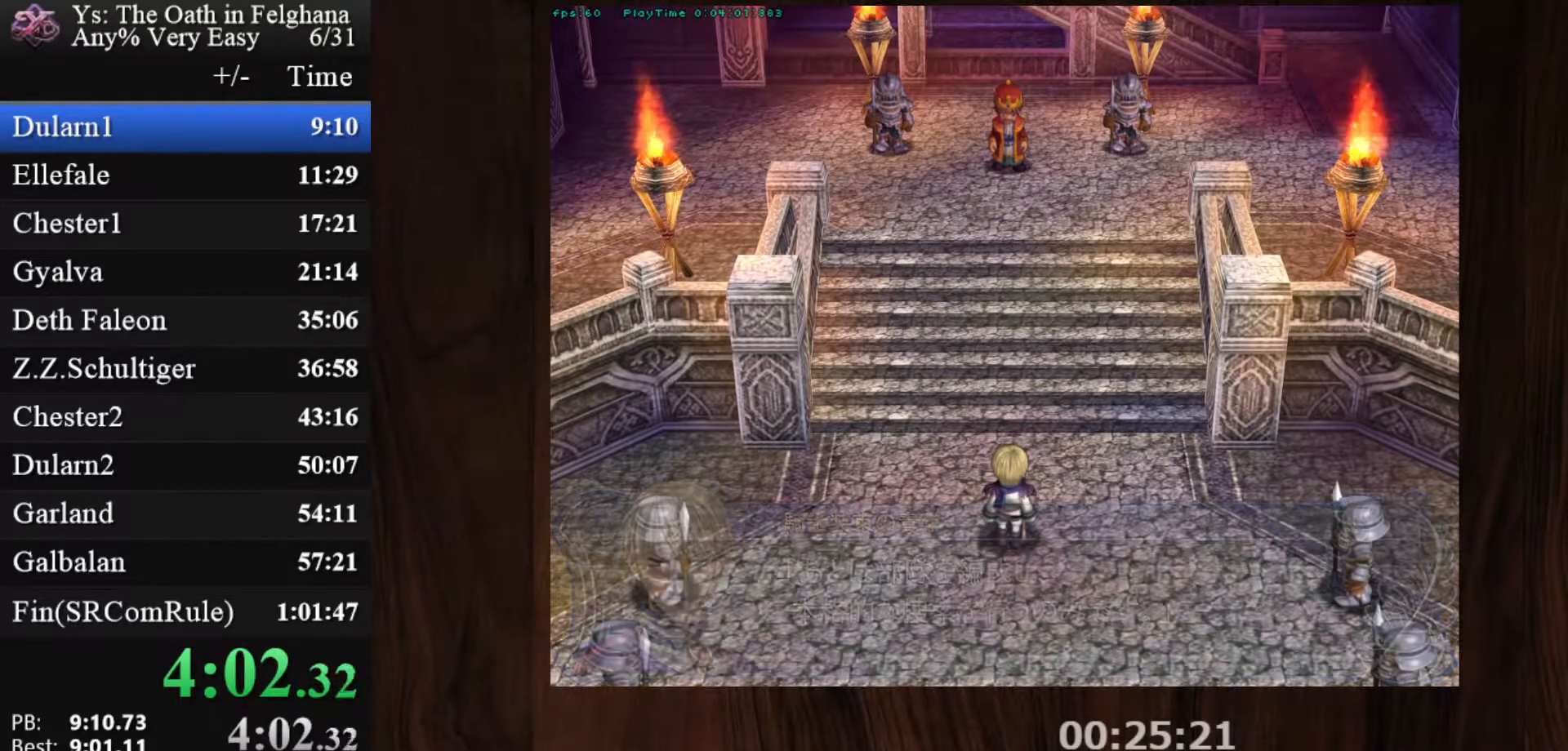
{"keys": ["z"], "mouse": [], "events": [[150, "z", "down"], [283, "z", "up"], [433, "z", "down"]]}
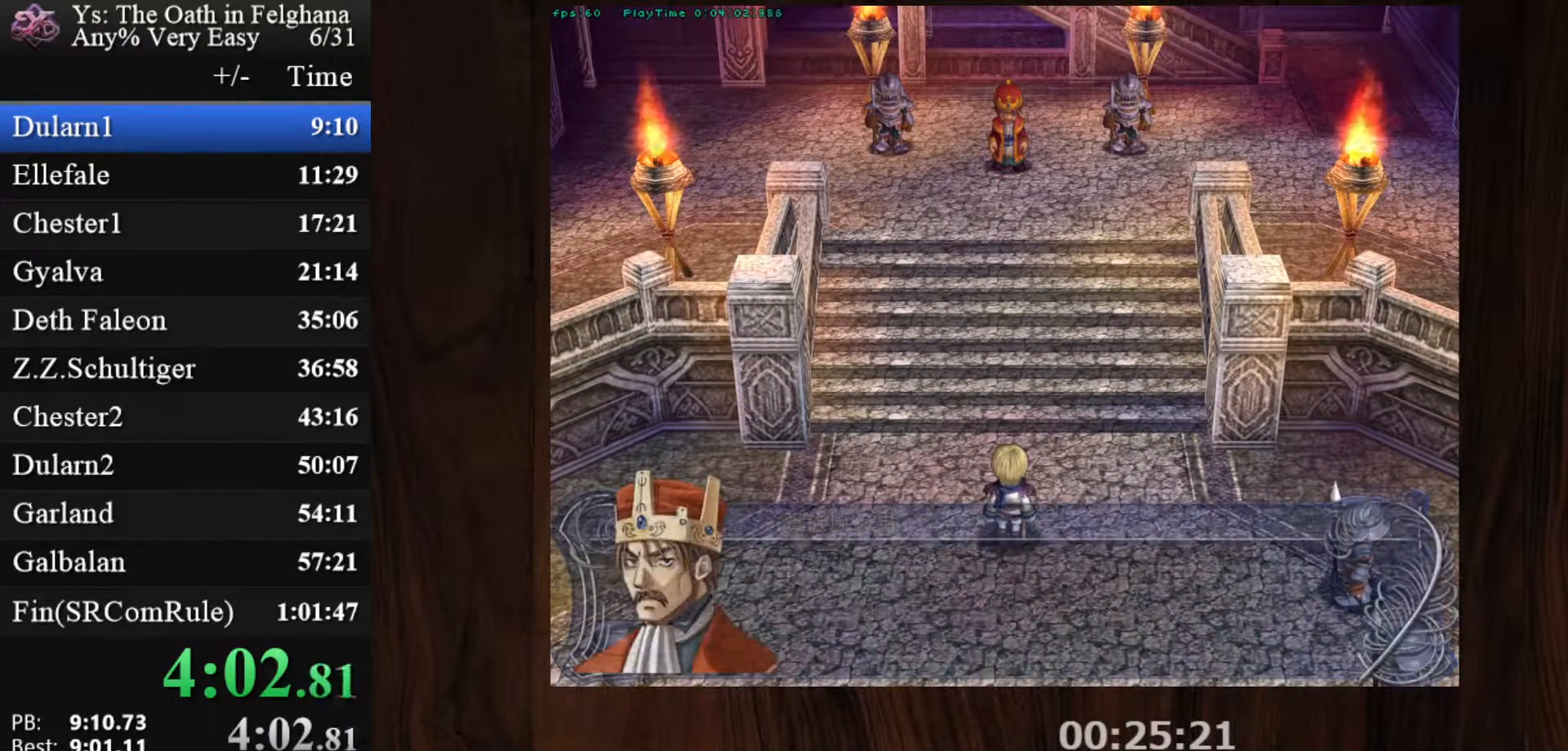
{"keys": [], "mouse": [], "events": [[117, "z", "up"], [250, "z", "down"], [433, "z", "up"]]}
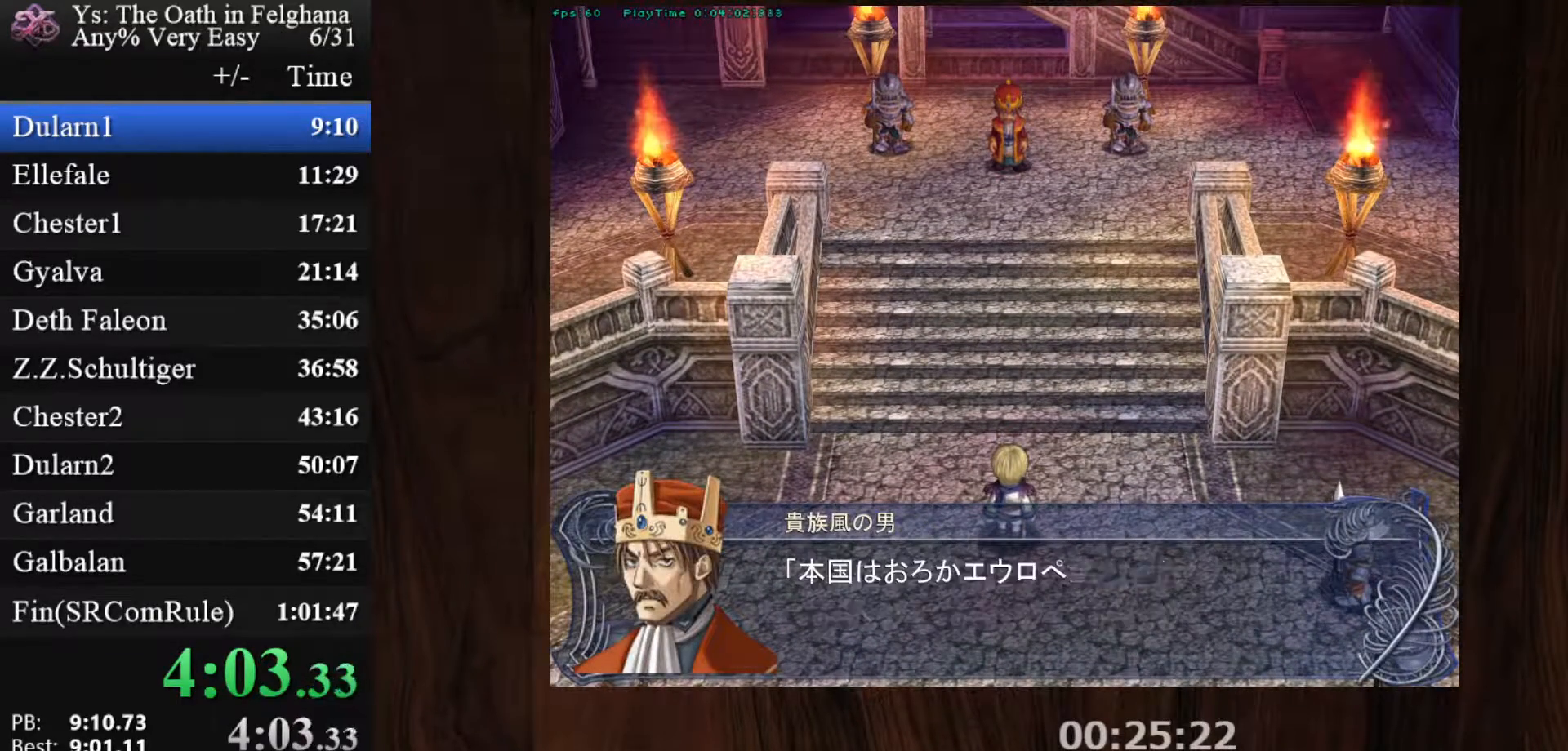
{"keys": ["z"], "mouse": [], "events": [[83, "z", "down"], [267, "z", "up"], [400, "z", "down"]]}
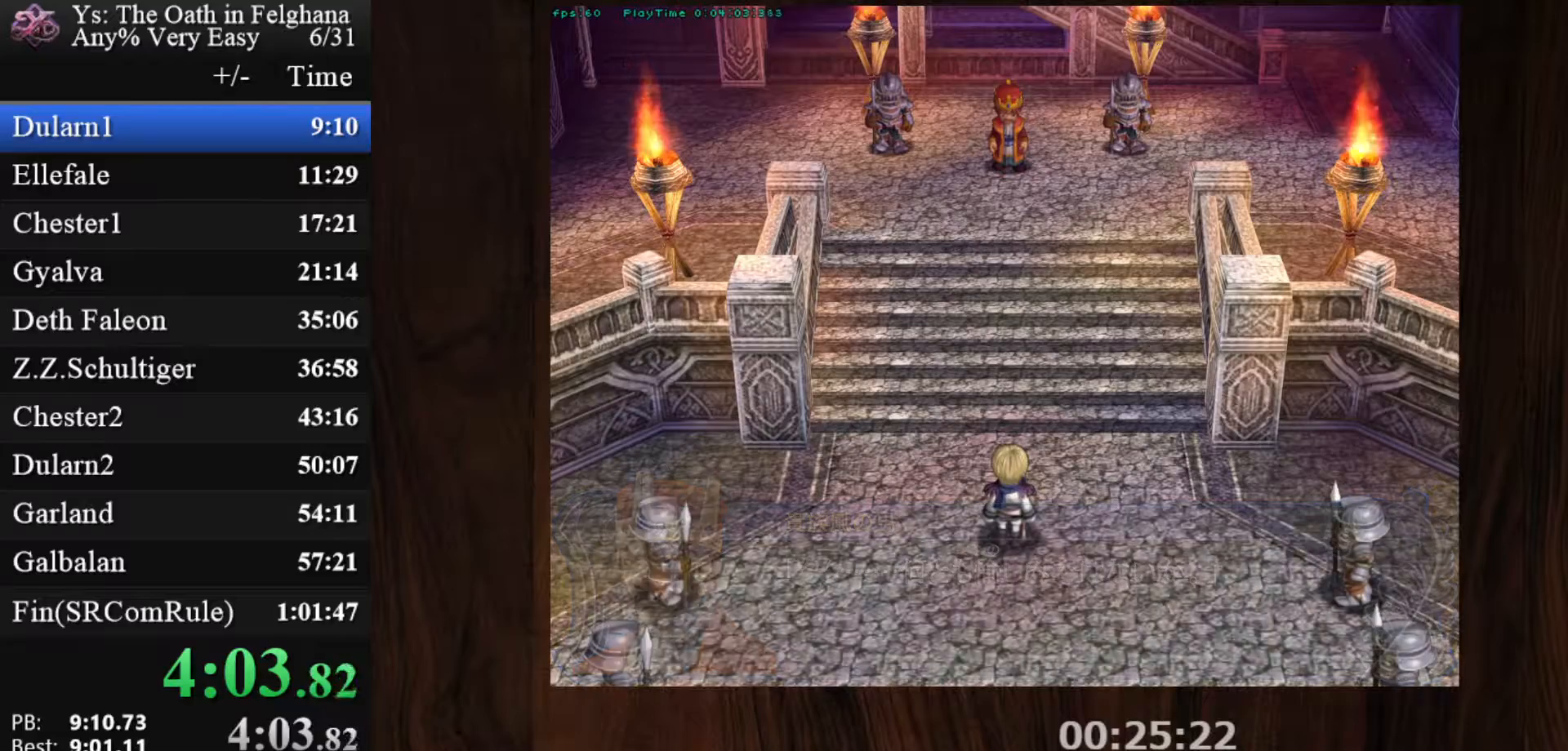
{"keys": [], "mouse": [], "events": [[50, "z", "up"], [233, "z", "down"], [417, "z", "up"]]}
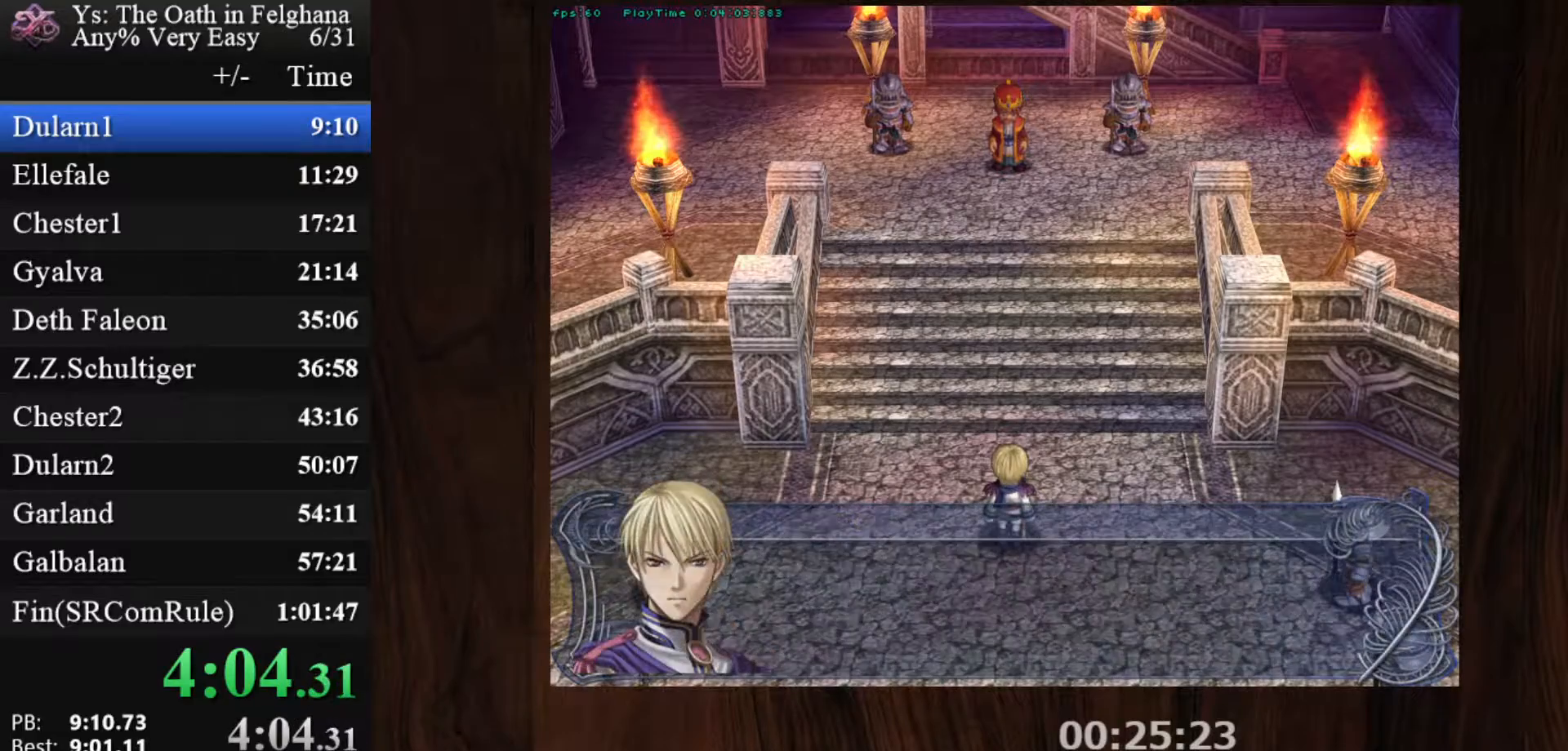
{"keys": ["ctrl", "z"], "mouse": [], "events": [[67, "z", "down"], [217, "z", "up"], [250, "ctrl", "down"], [250, "mouse_left", "down"], [417, "mouse_left", "up"], [417, "z", "down"]]}
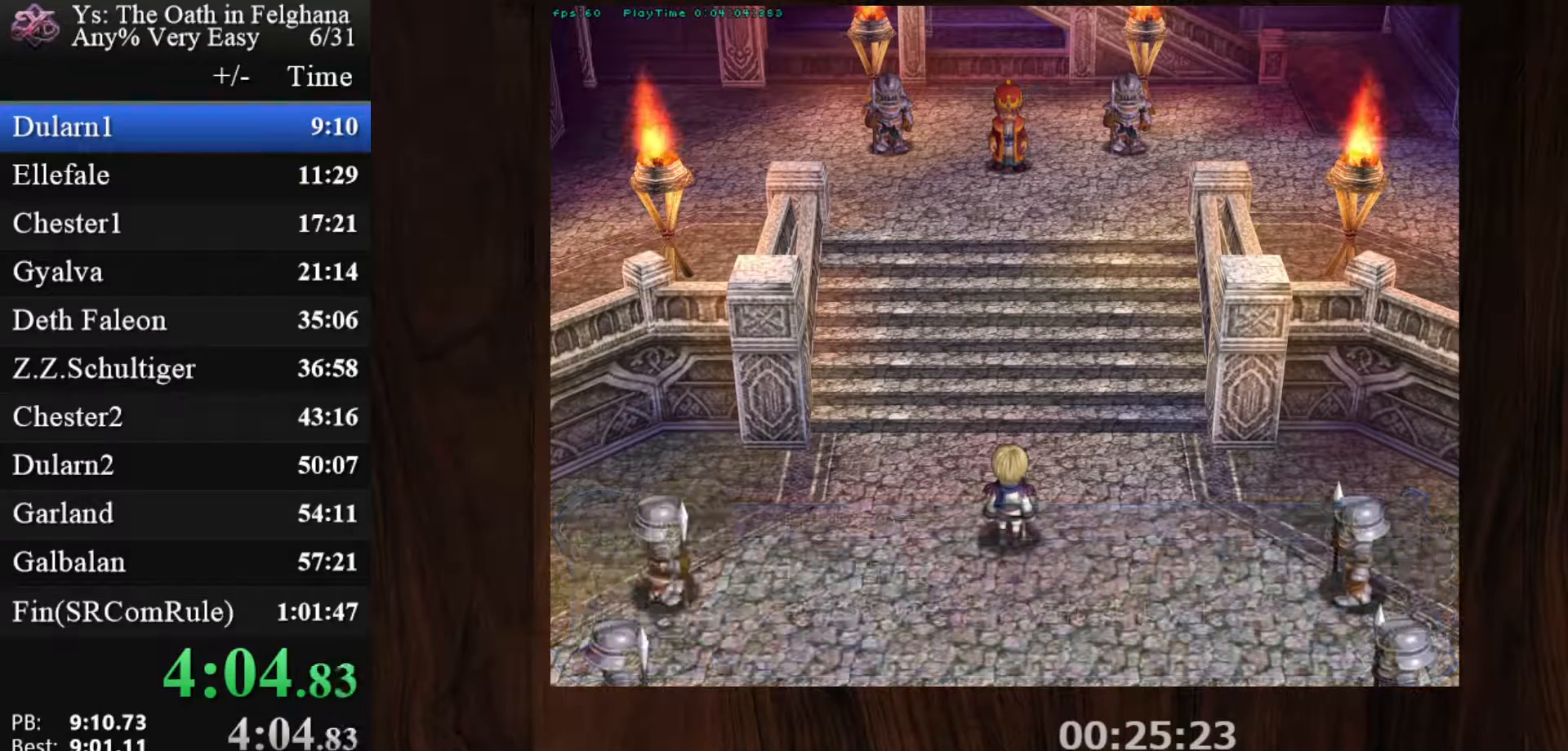
{"keys": [], "mouse": [], "events": [[50, "z", "up"], [183, "ctrl", "up"], [233, "z", "down"], [383, "z", "up"]]}
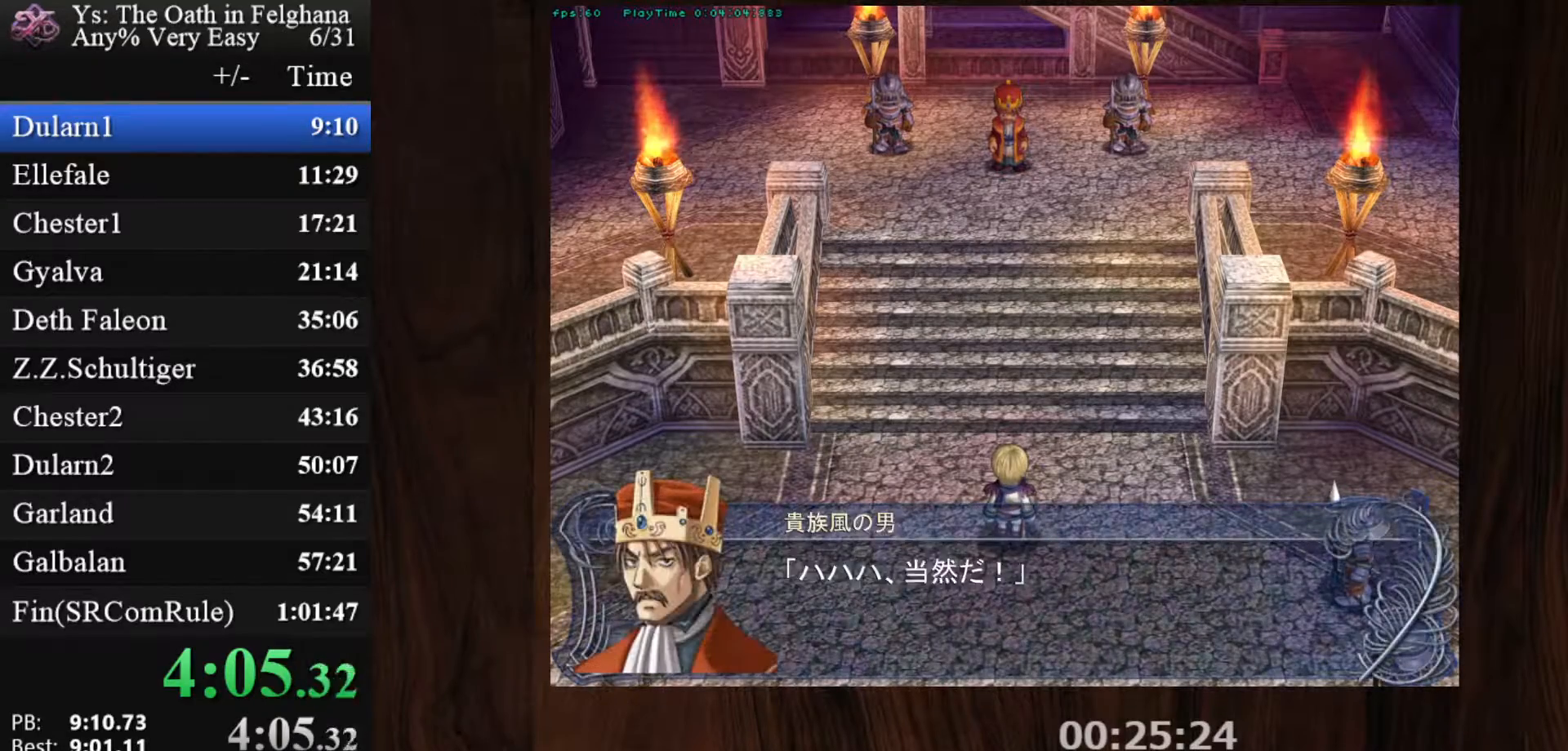
{"keys": ["ctrl", "z"], "mouse": [], "events": [[67, "z", "down"], [200, "ctrl", "down"], [200, "z", "up"], [350, "z", "down"]]}
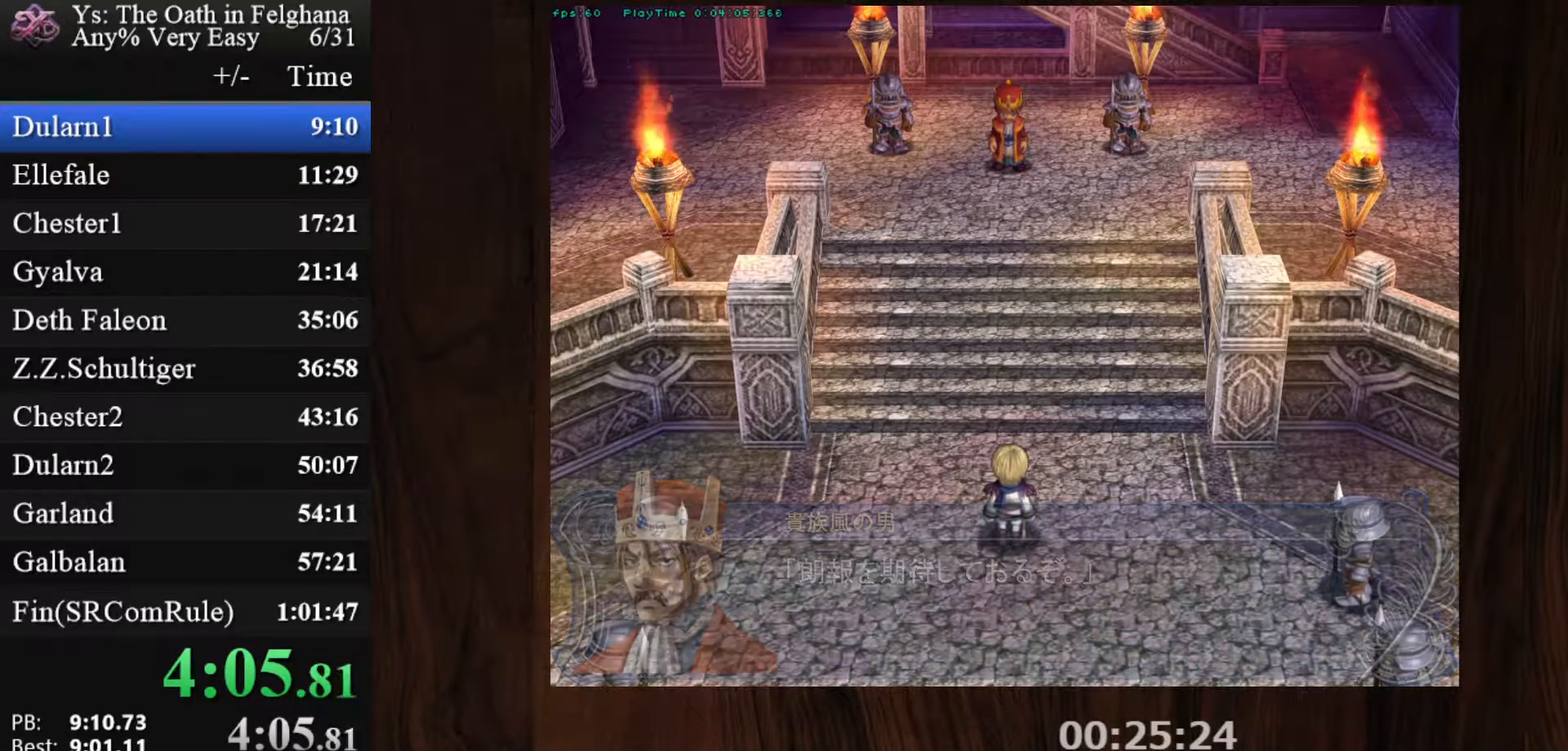
{"keys": ["ctrl", "z"], "mouse": [], "events": [[33, "z", "up"], [83, "mouse_left", "down"], [167, "z", "down"], [367, "mouse_left", "up"], [367, "z", "up"], [500, "z", "down"]]}
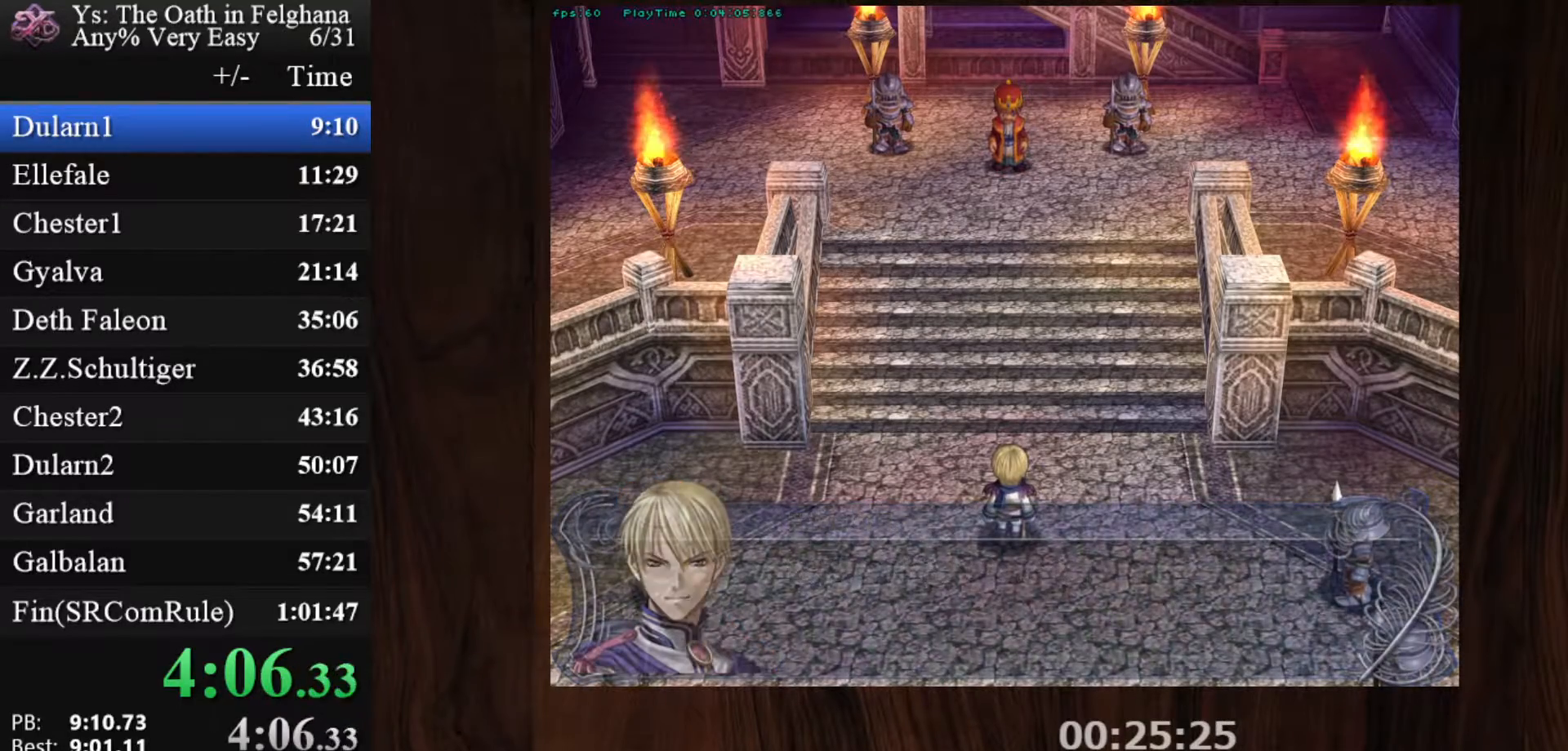
{"keys": ["ctrl"], "mouse": ["left"], "events": [[183, "z", "up"], [283, "mouse_left", "down"], [333, "z", "down"], [467, "z", "up"]]}
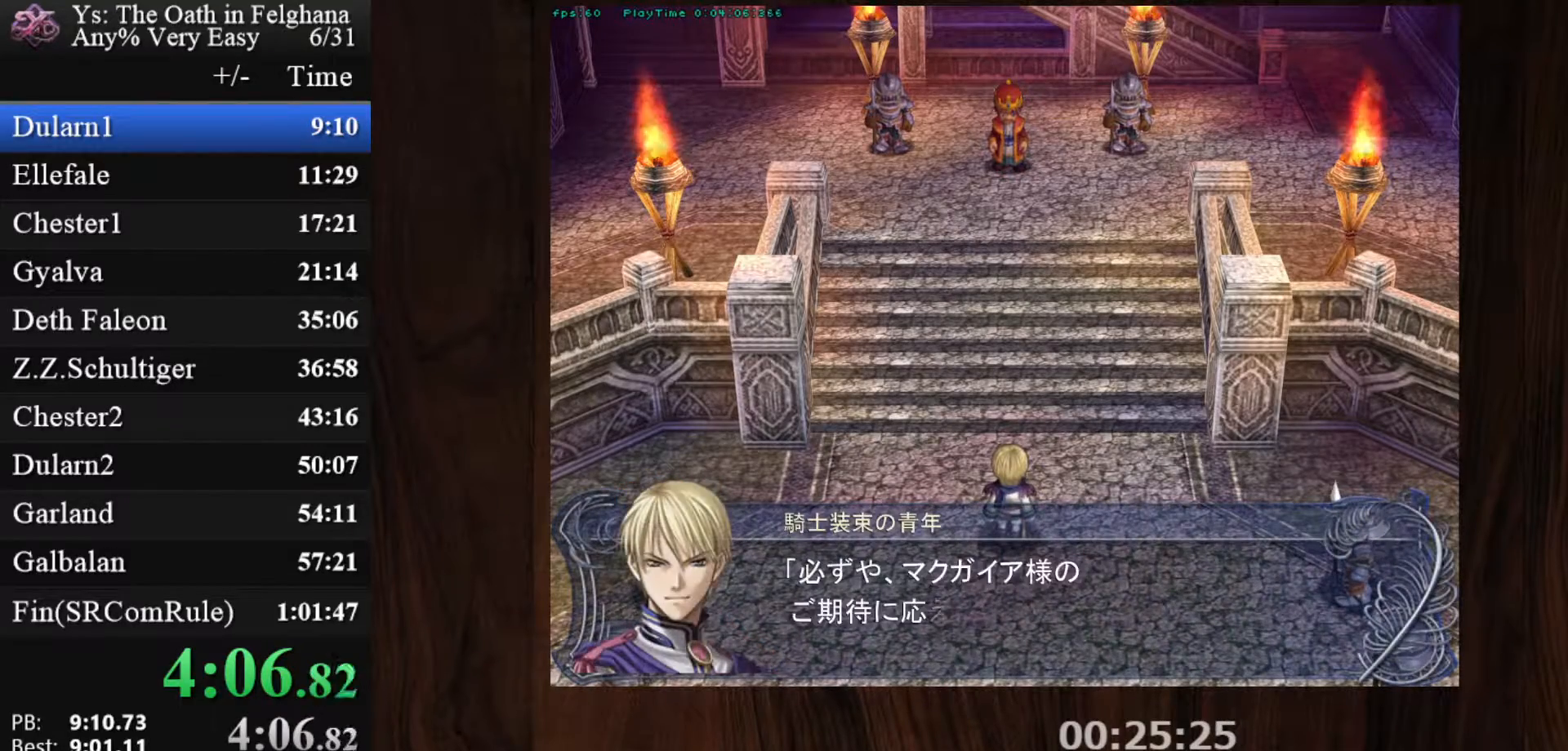
{"keys": ["ctrl", "z"], "mouse": [], "events": [[100, "mouse_left", "up"], [150, "z", "down"], [300, "z", "up"], [483, "z", "down"]]}
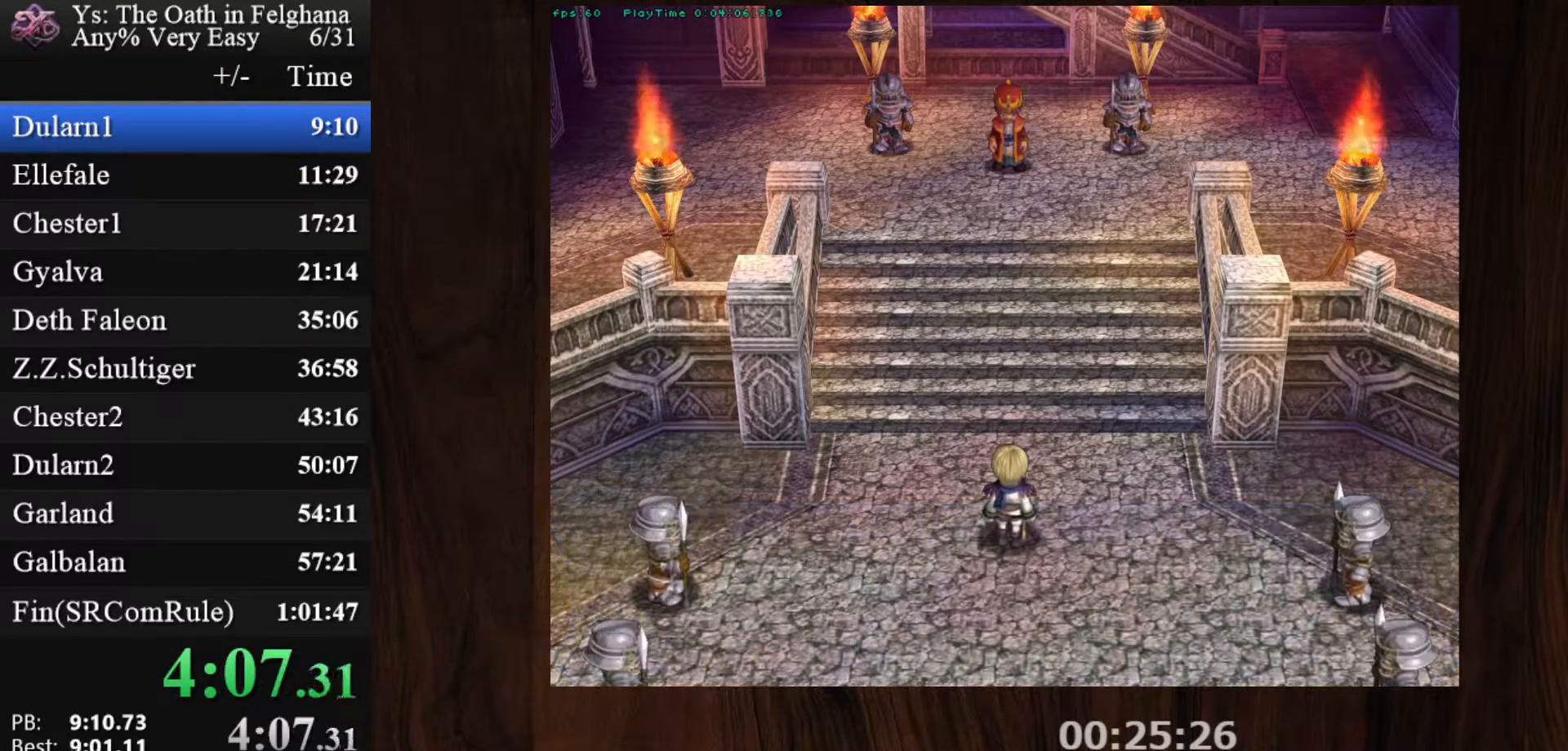
{"keys": [], "mouse": [], "events": [[33, "ctrl", "up"], [33, "mouse_left", "down"], [83, "mouse_left", "up"], [117, "z", "up"], [317, "z", "down"], [450, "z", "up"]]}
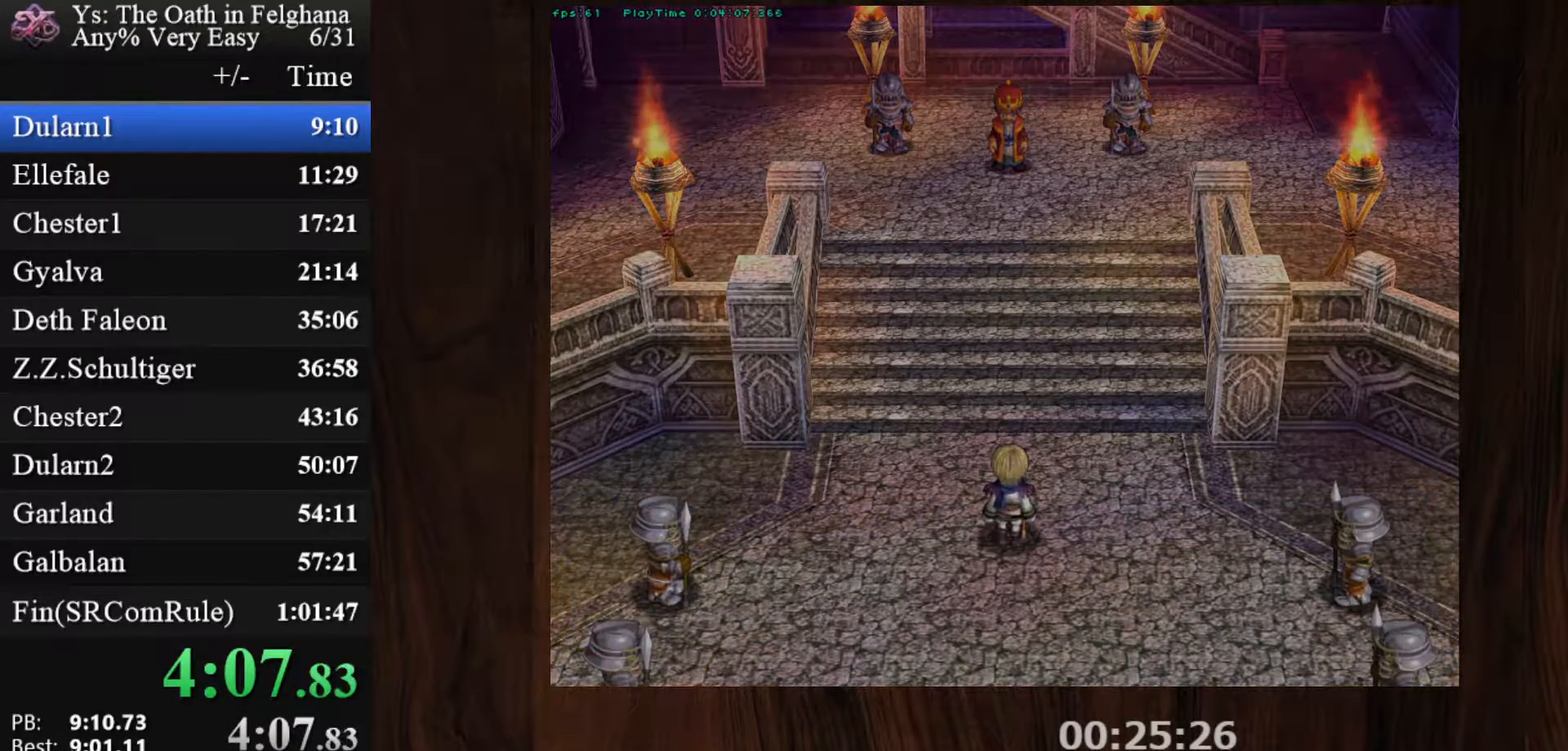
{"keys": ["z"], "mouse": [], "events": [[100, "z", "down"], [283, "z", "up"], [417, "z", "down"]]}
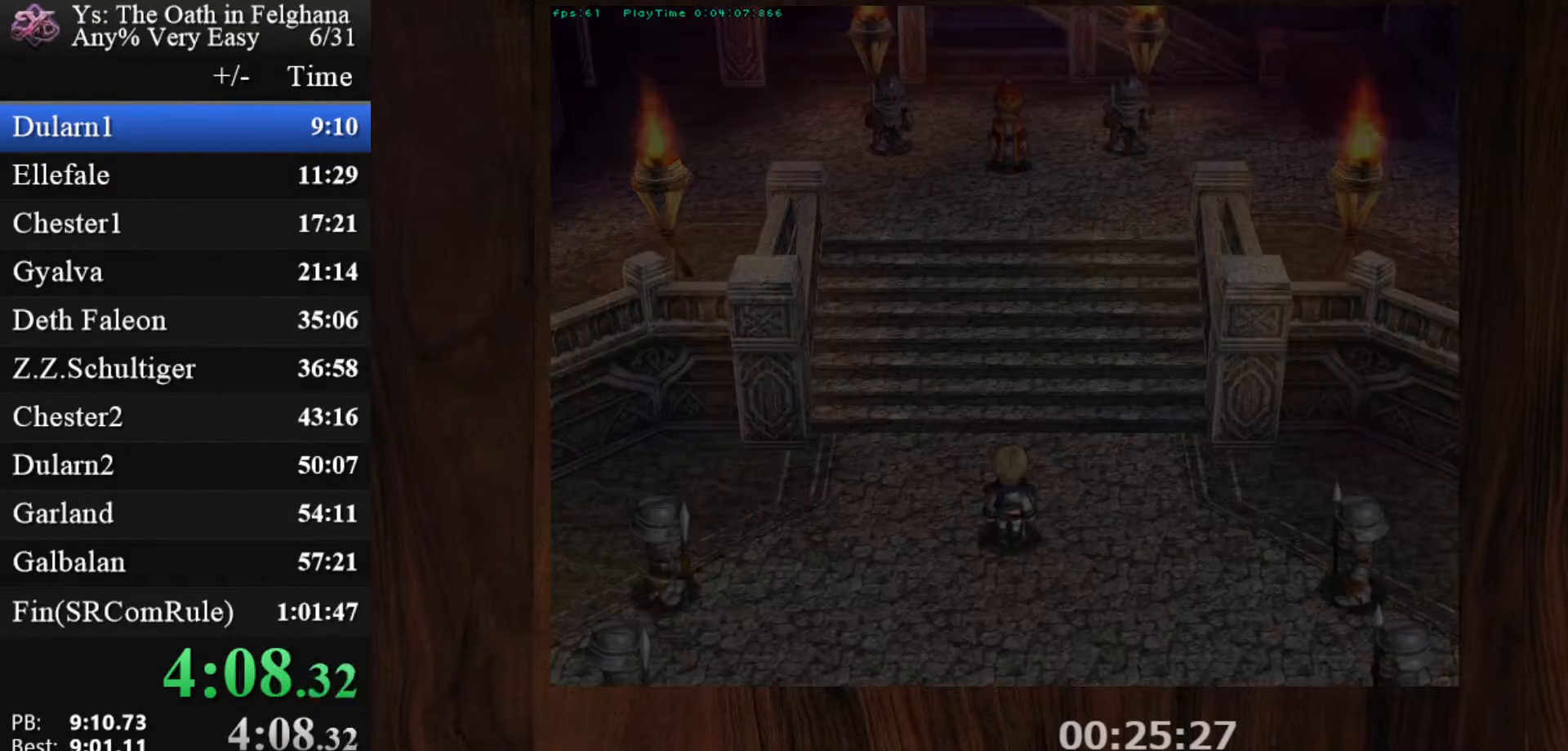
{"keys": [], "mouse": [], "events": [[100, "z", "up"], [250, "z", "down"], [383, "z", "up"]]}
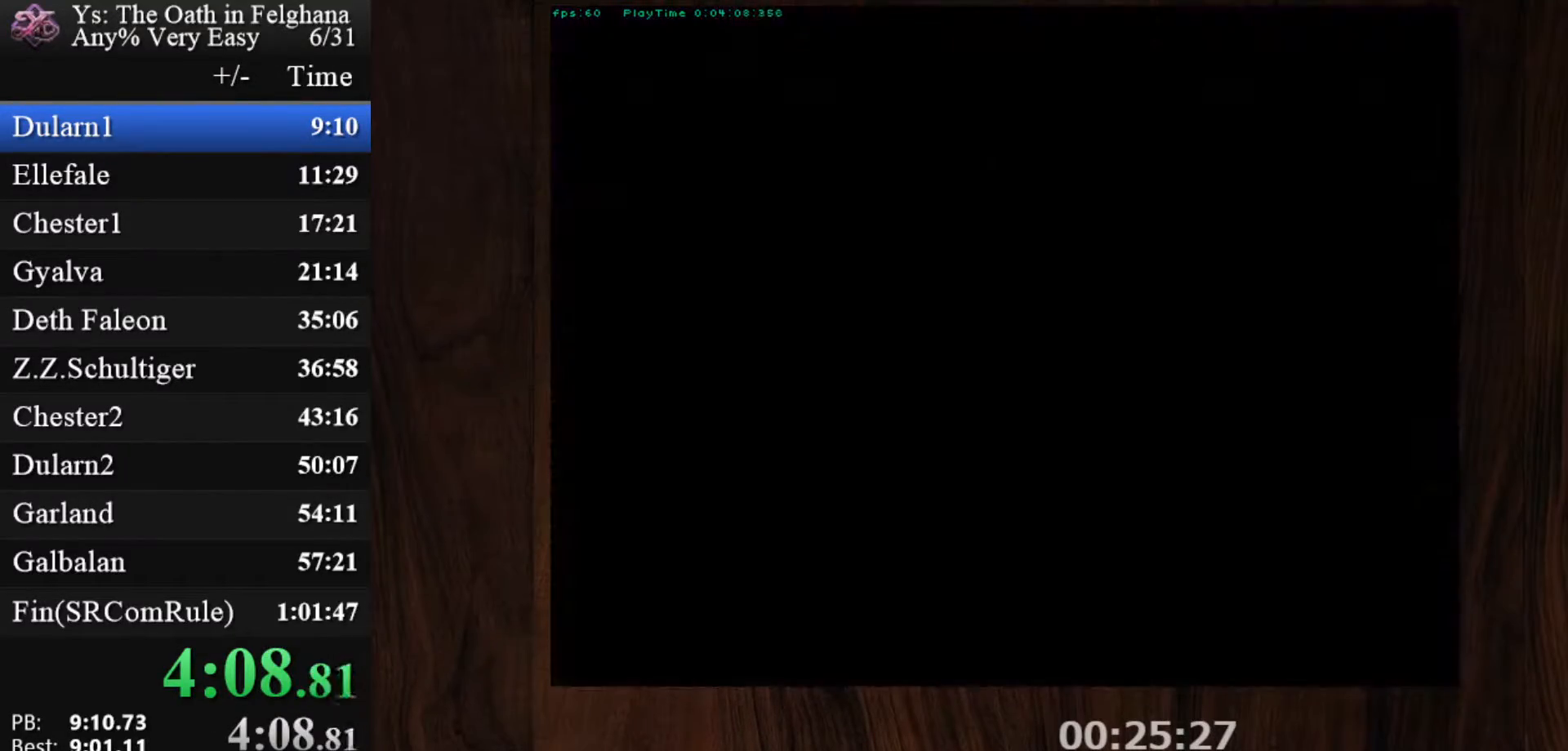
{"keys": ["z"], "mouse": [], "events": [[67, "z", "down"], [217, "z", "up"], [350, "z", "down"]]}
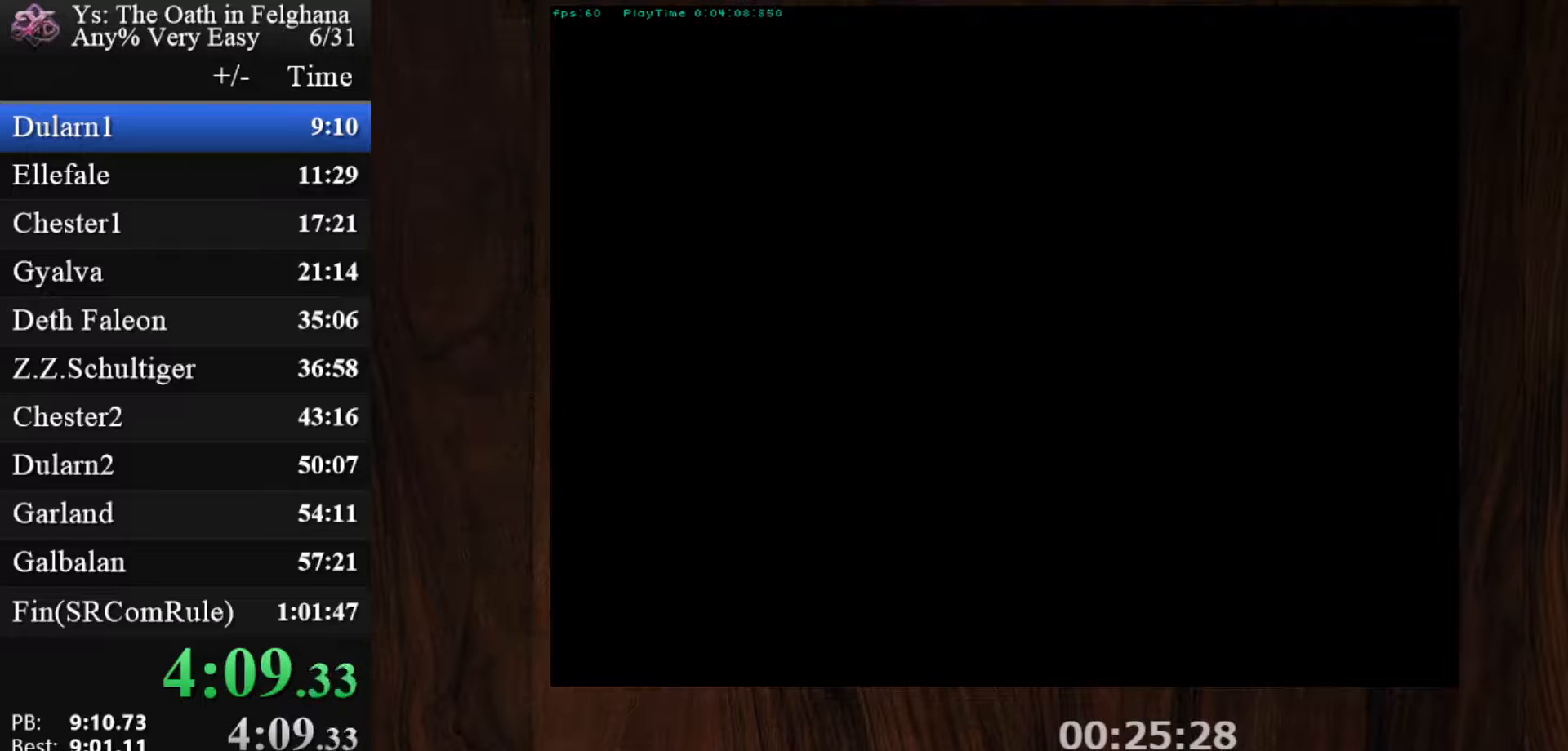
{"keys": [], "mouse": [], "events": [[50, "z", "up"], [233, "z", "down"], [367, "z", "up"]]}
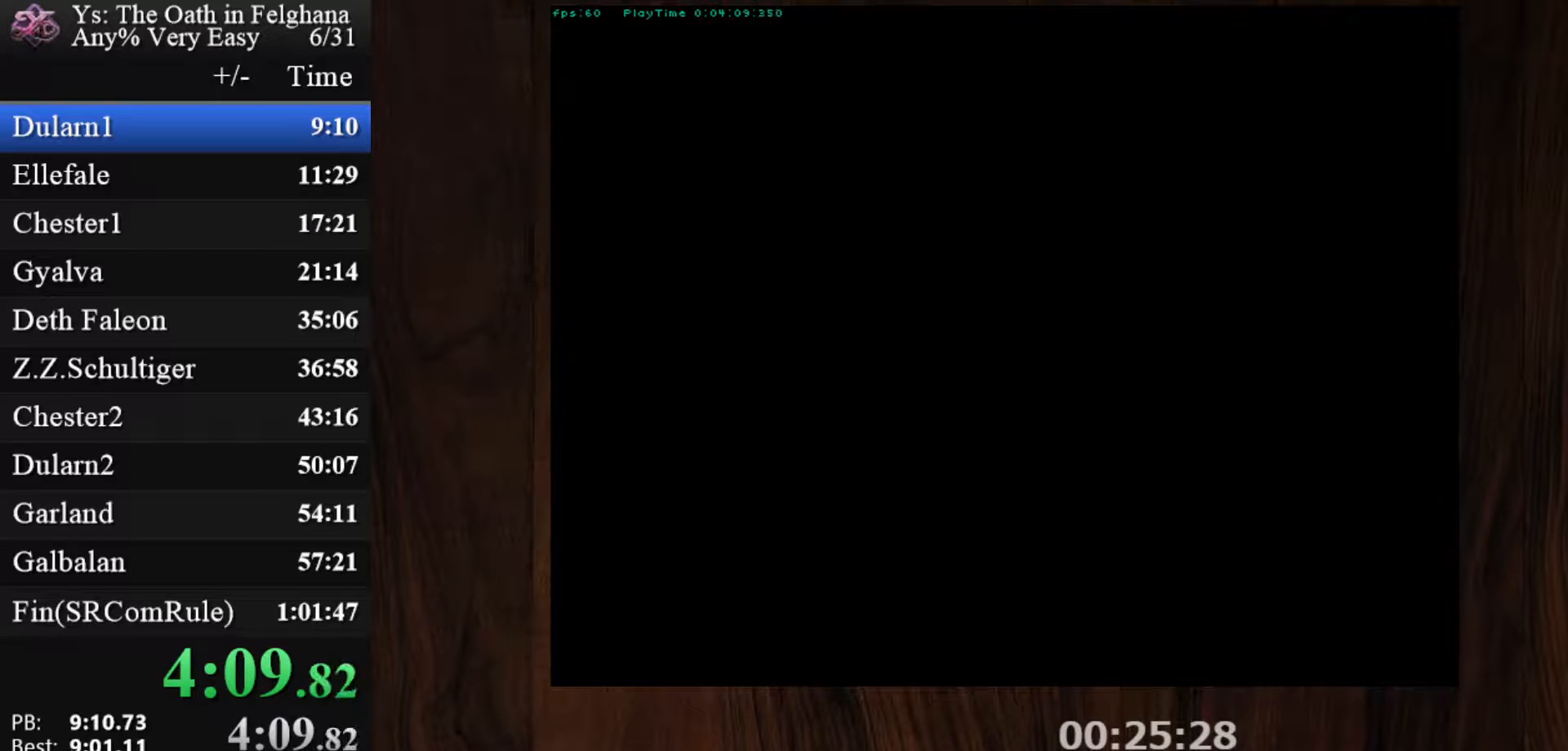
{"keys": ["z"], "mouse": [], "events": [[17, "z", "down"], [200, "z", "up"], [383, "z", "down"]]}
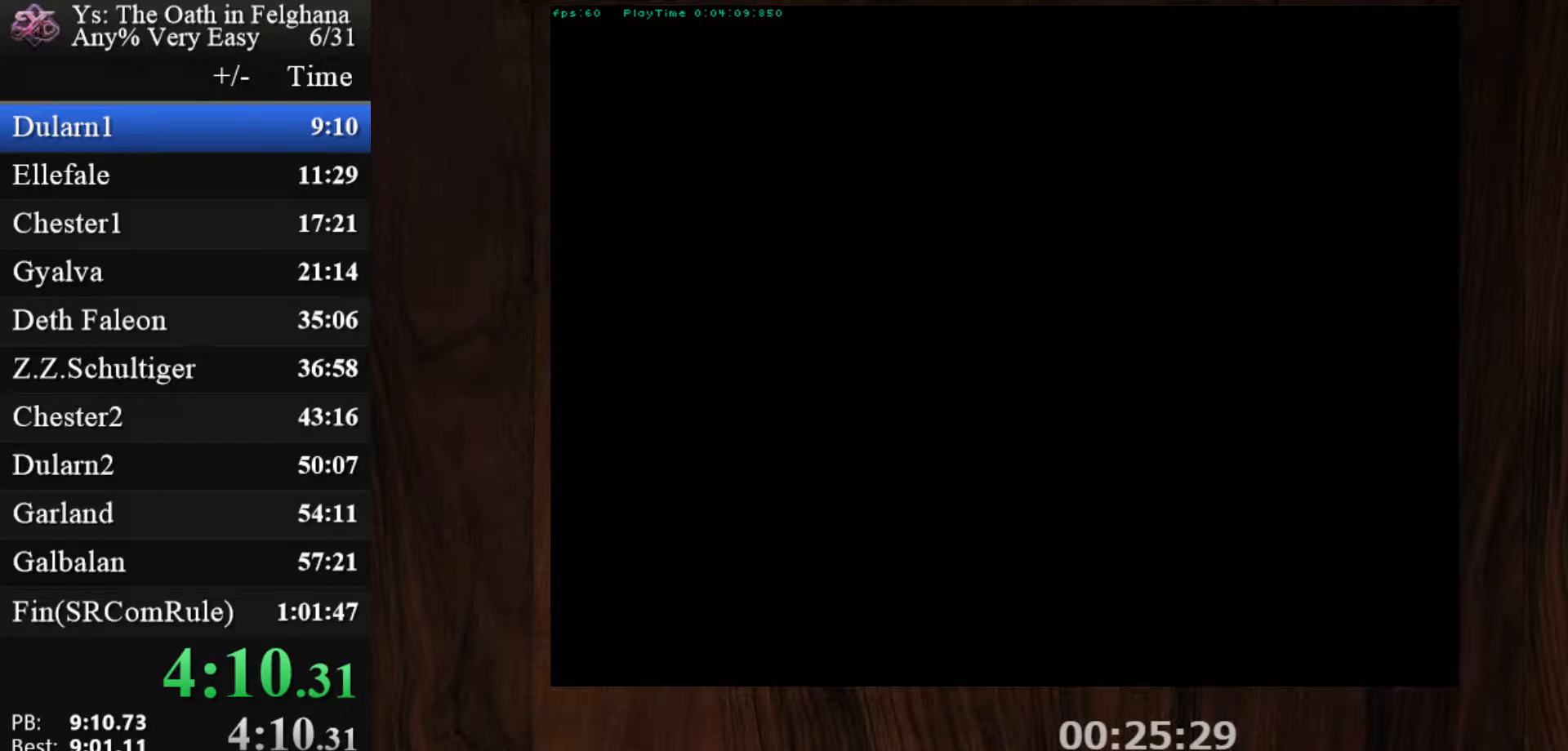
{"keys": ["z"], "mouse": [], "events": [[33, "z", "up"], [167, "z", "down"], [350, "z", "up"], [500, "z", "down"]]}
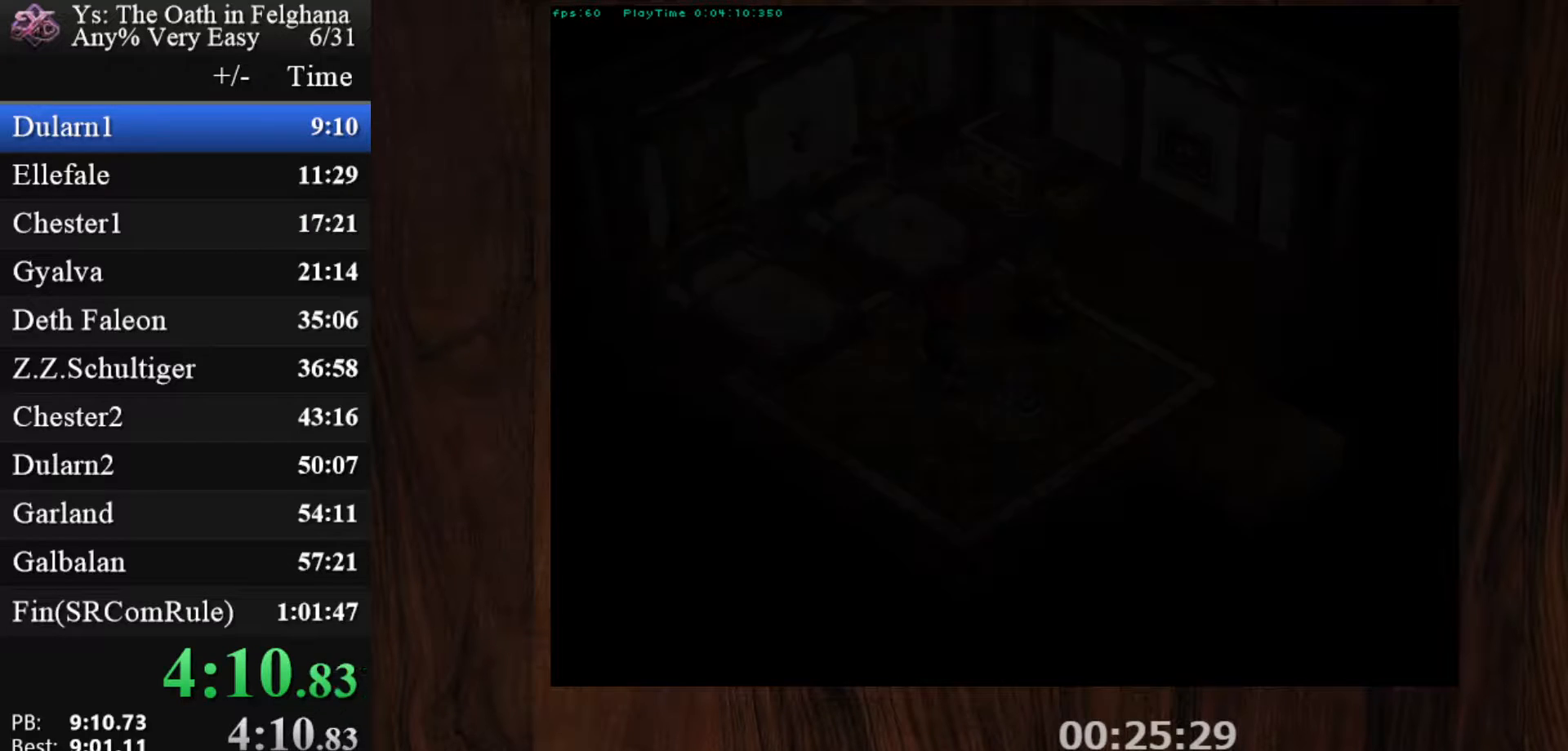
{"keys": ["z"], "mouse": [], "events": [[133, "z", "up"], [317, "z", "down"]]}
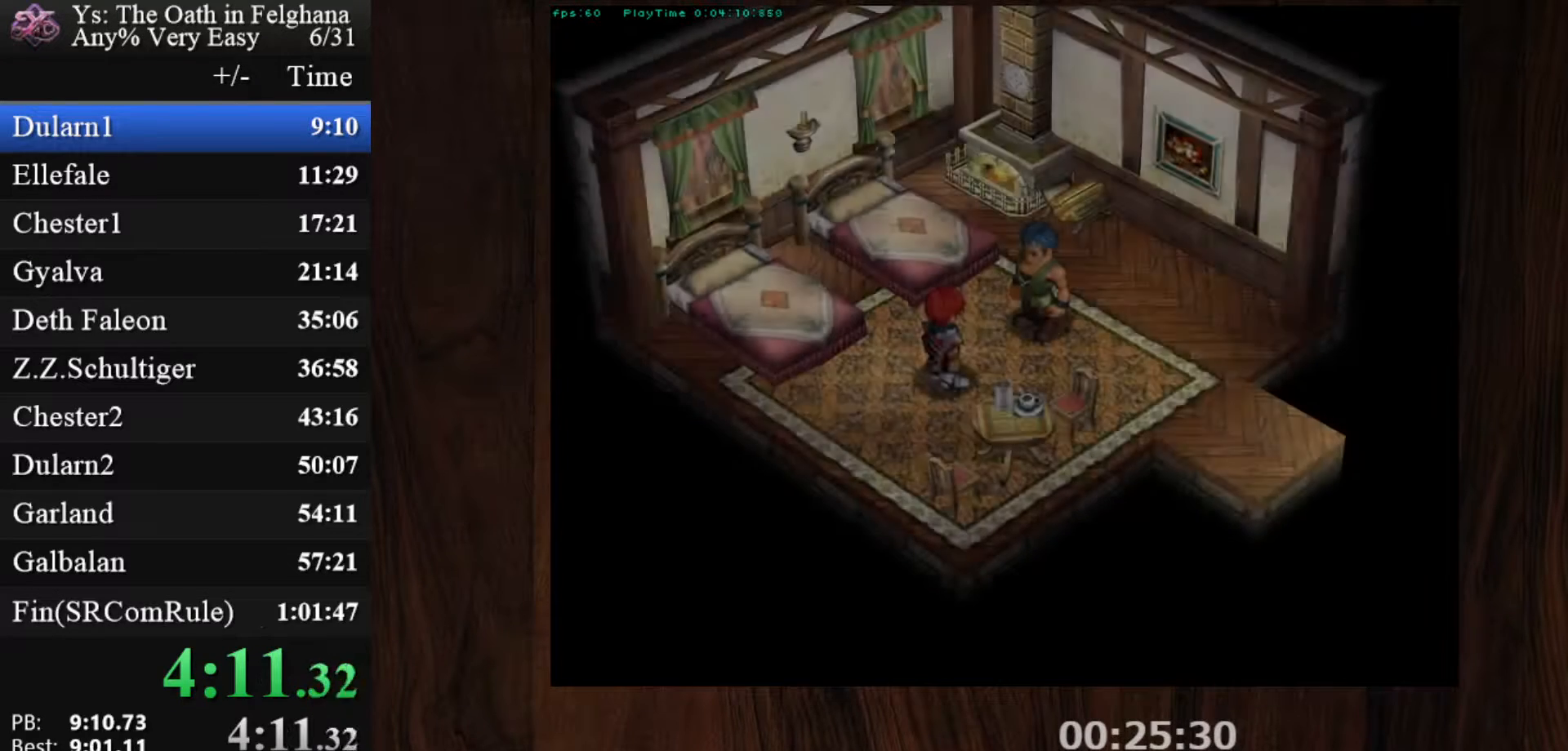
{"keys": ["z"], "mouse": [], "events": [[17, "z", "up"], [150, "z", "down"], [283, "z", "up"], [483, "z", "down"]]}
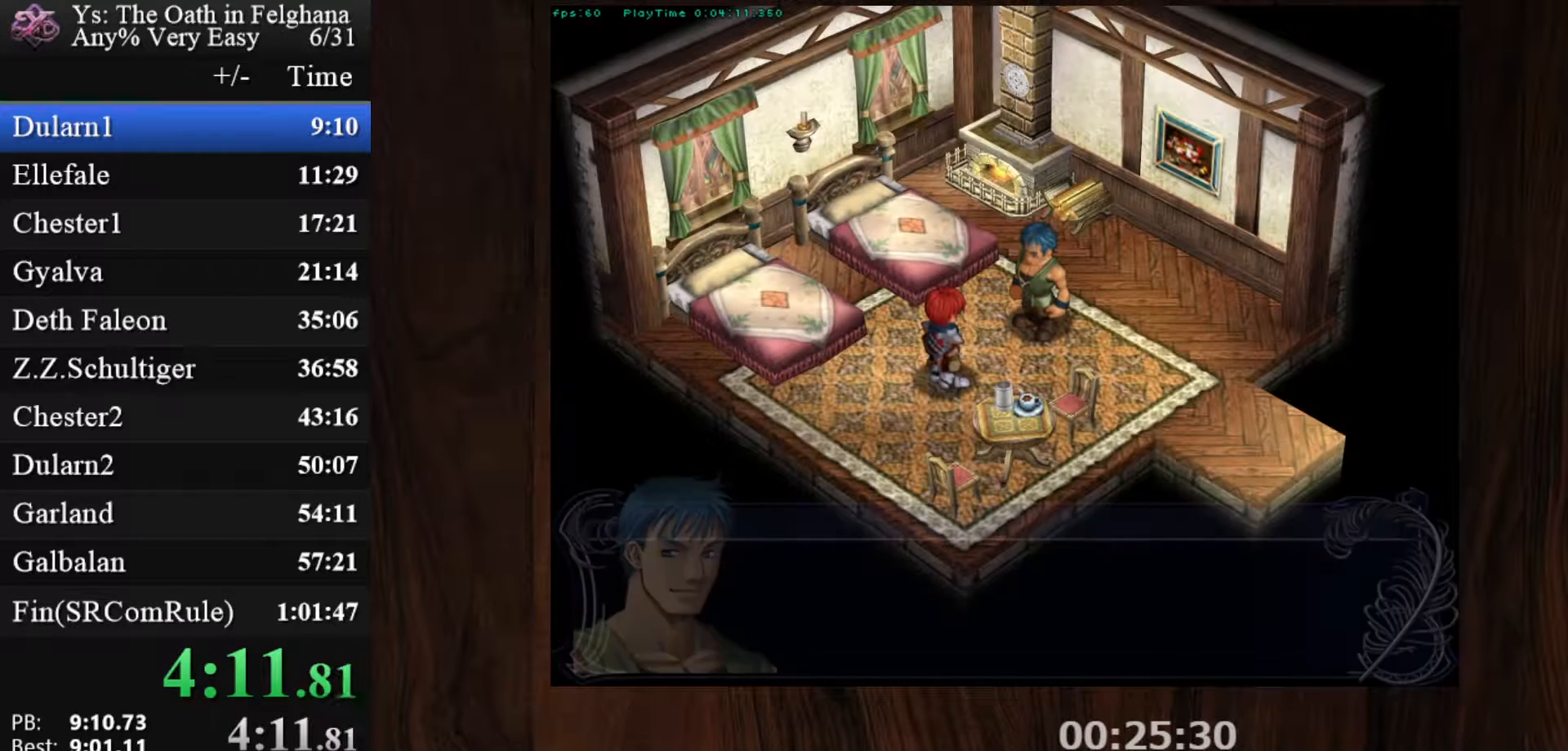
{"keys": [], "mouse": [], "events": [[117, "z", "up"], [300, "z", "down"], [450, "z", "up"]]}